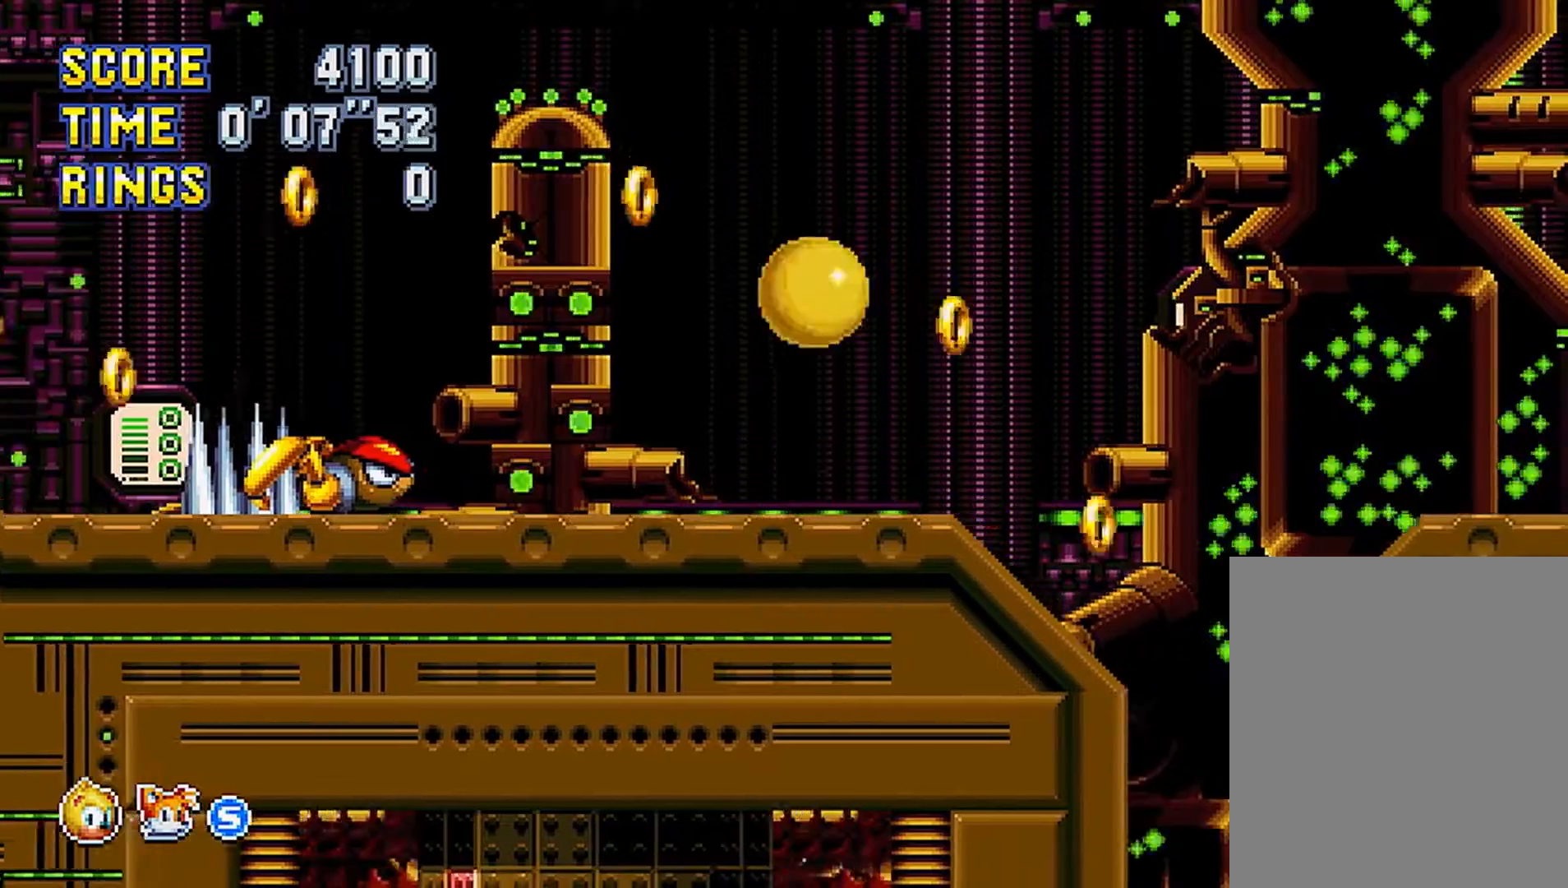
Gameplay with a controller (Xbox layout); each line is a JSON object with the inputs held at the frame after it. "events" lists button and stick changes between this image and that frame as [ms after this image, input, new state], when the widget could be followed in between. Not read: L1 L2 L3 R2 R3 SELECT.
{"buttons": ["A"], "events": [[67, "A", "down"], [234, "DPAD_DOWN", "up"], [267, "DPAD_RIGHT", "up"], [317, "DPAD_LEFT", "down"], [467, "DPAD_LEFT", "up"]]}
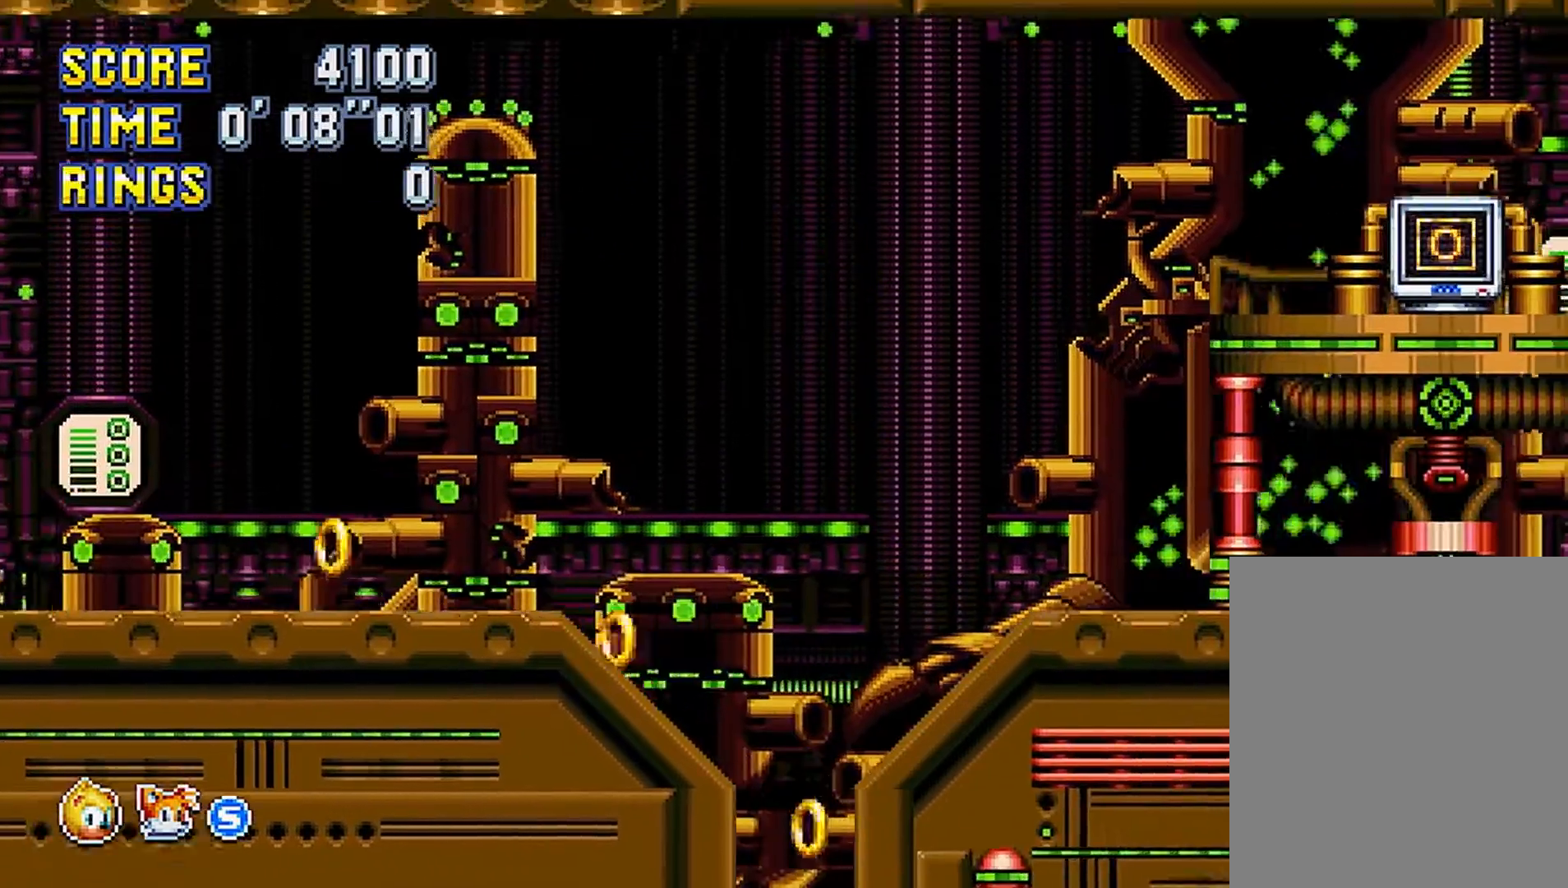
{"buttons": ["A", "DPAD_RIGHT"], "events": [[16, "A", "up"], [50, "DPAD_RIGHT", "down"], [483, "A", "down"]]}
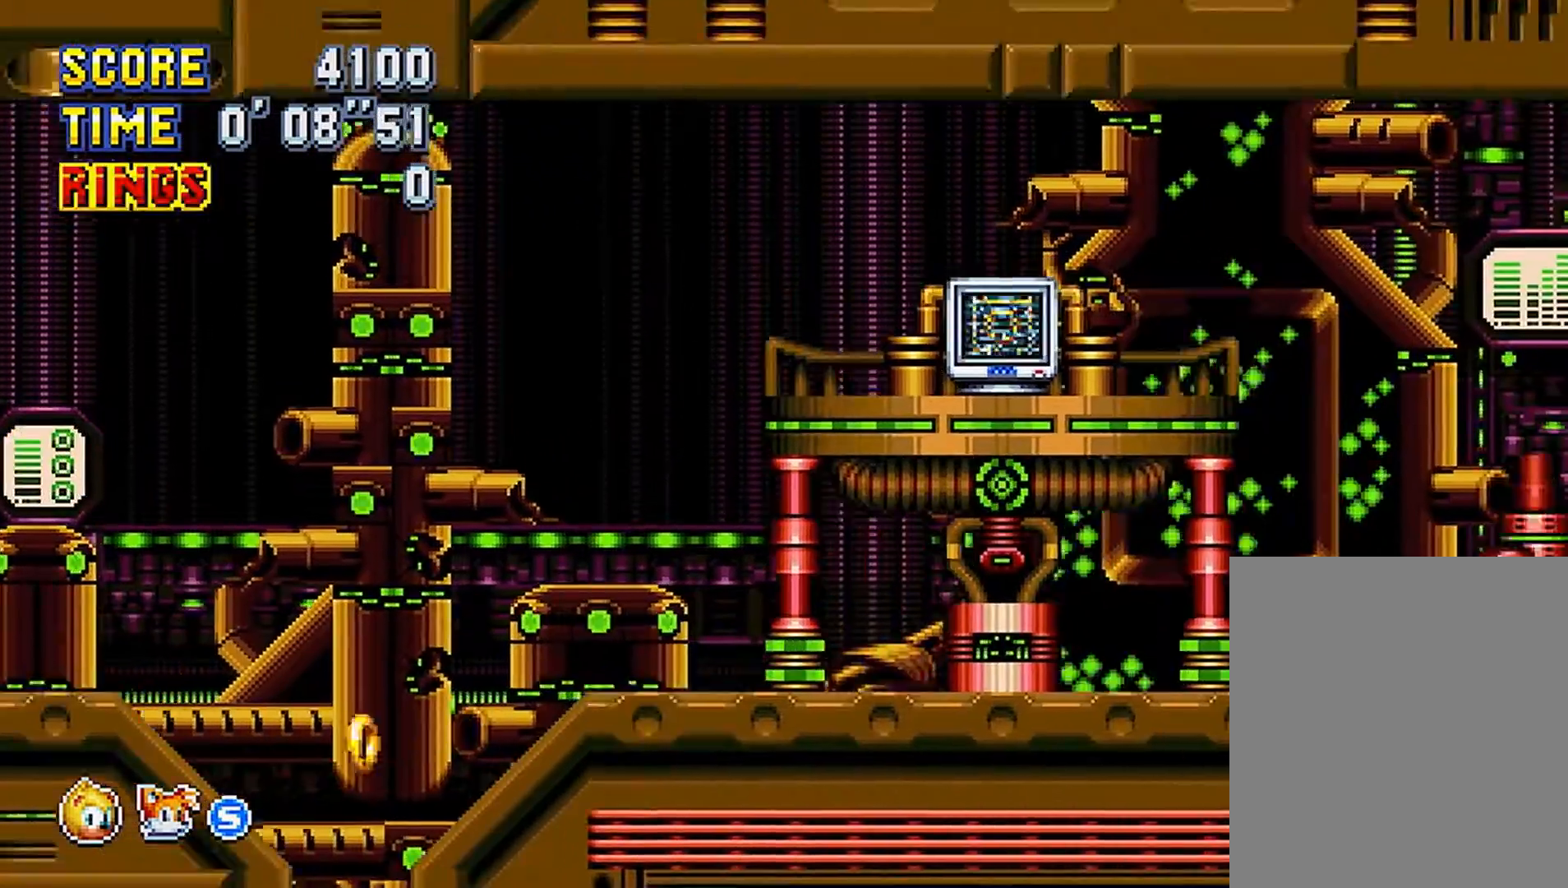
{"buttons": ["DPAD_RIGHT"], "events": [[150, "A", "up"]]}
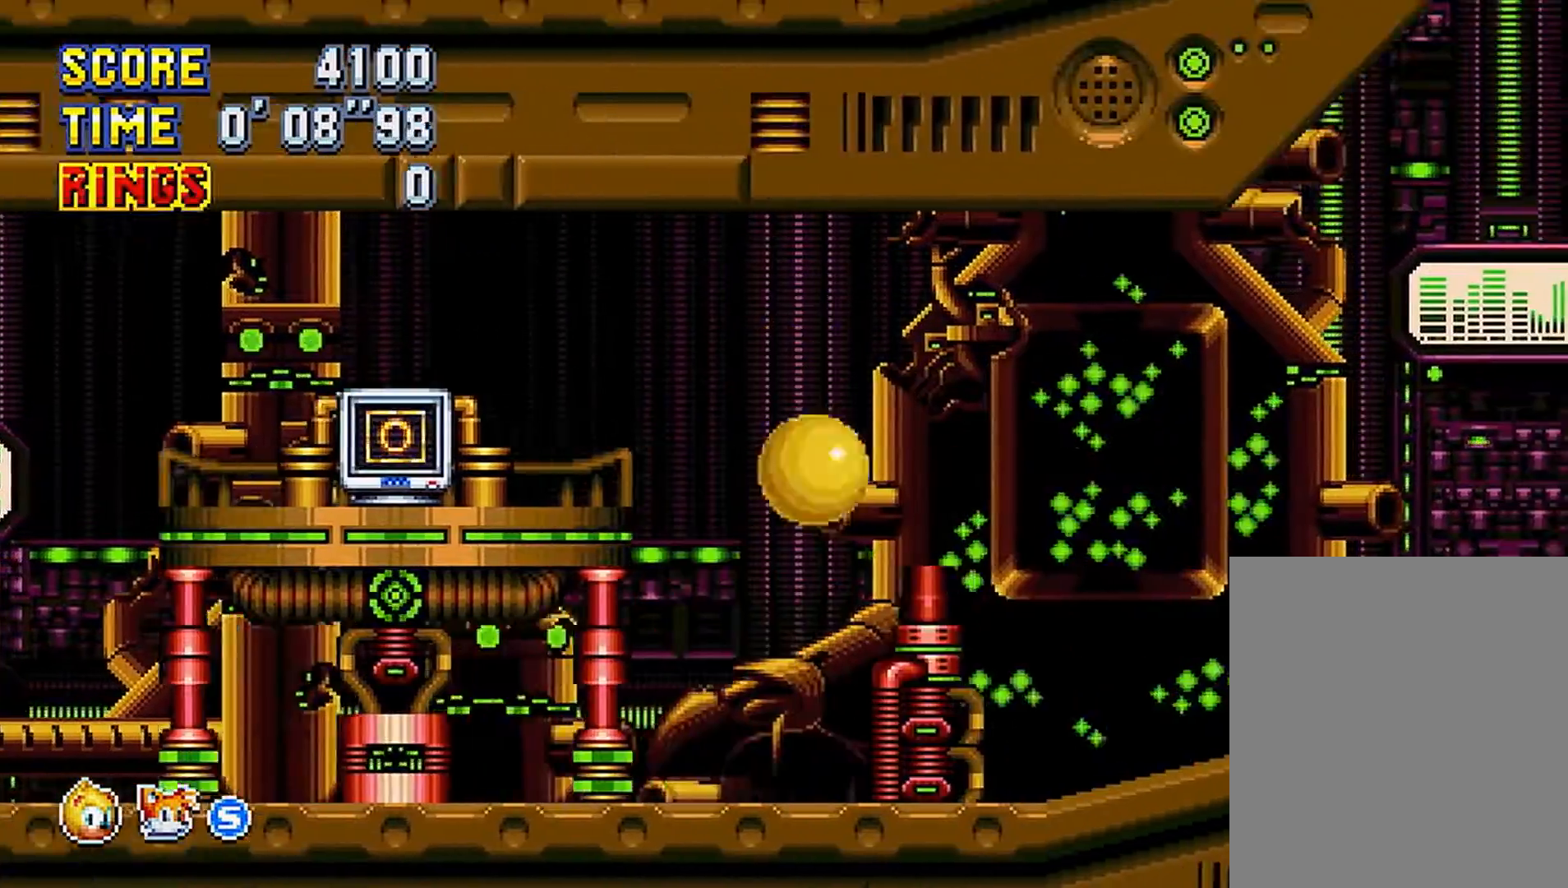
{"buttons": ["DPAD_RIGHT"], "events": []}
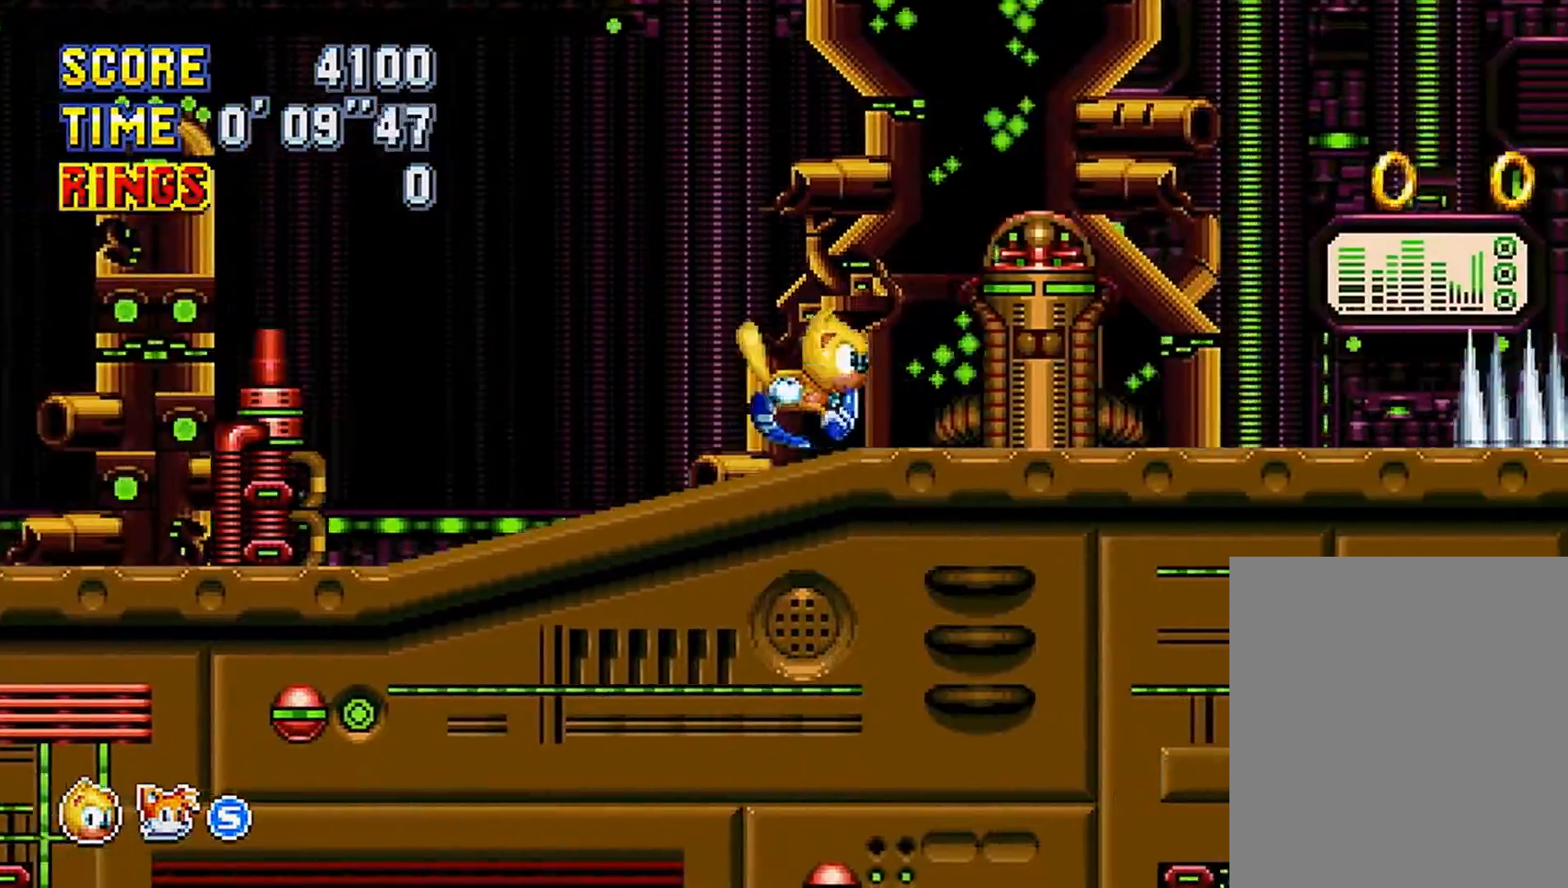
{"buttons": [], "events": [[67, "A", "down"], [384, "A", "up"], [484, "DPAD_RIGHT", "up"]]}
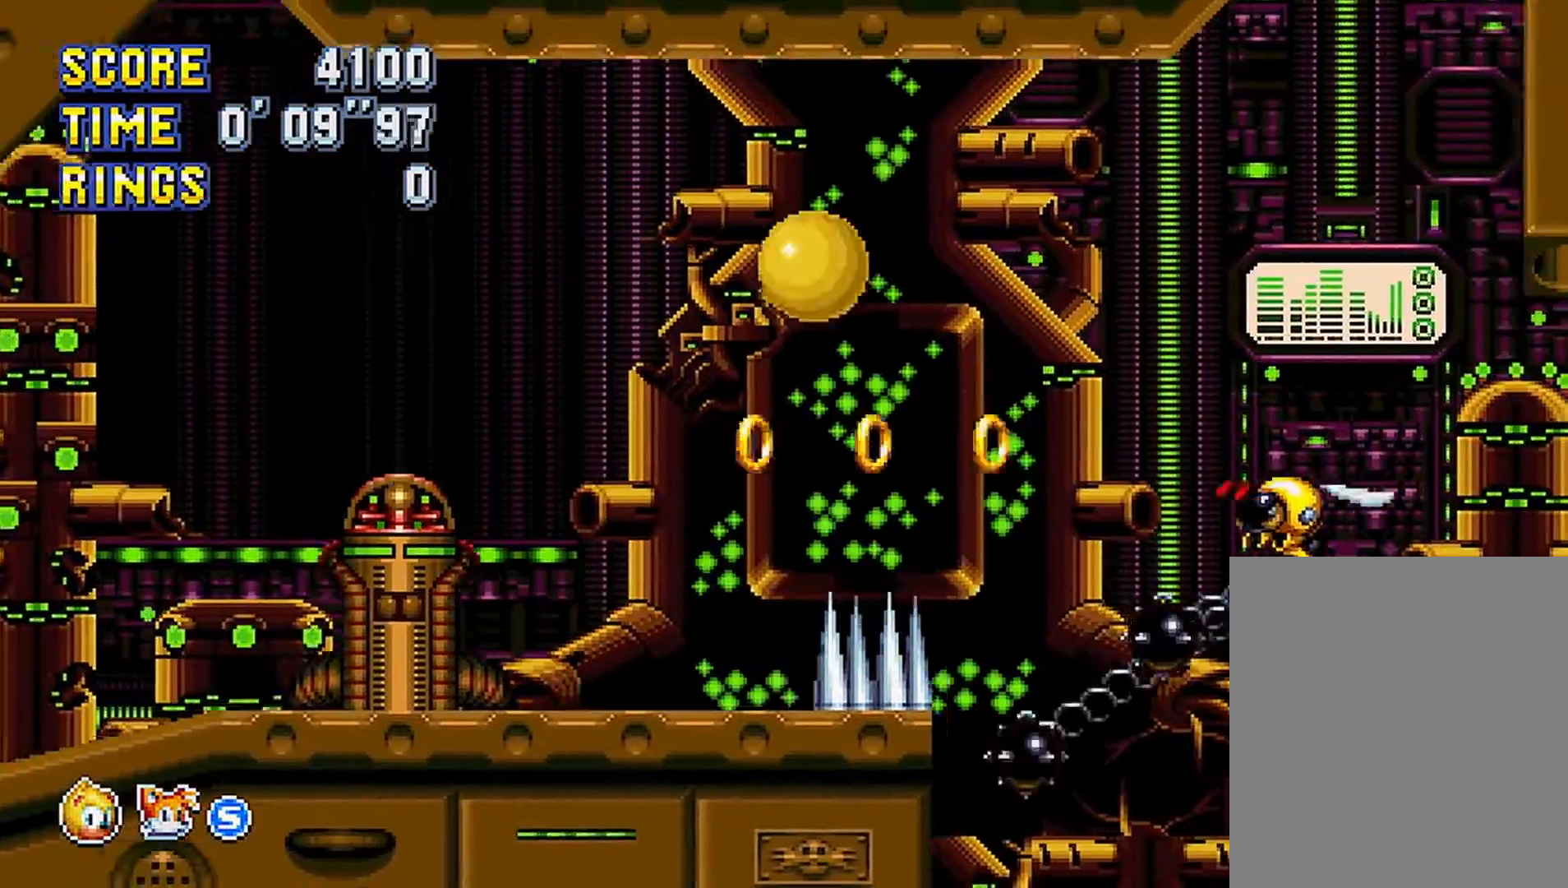
{"buttons": ["A"], "events": [[16, "DPAD_LEFT", "down"], [150, "DPAD_LEFT", "up"], [183, "DPAD_RIGHT", "down"], [250, "DPAD_RIGHT", "up"], [450, "A", "down"]]}
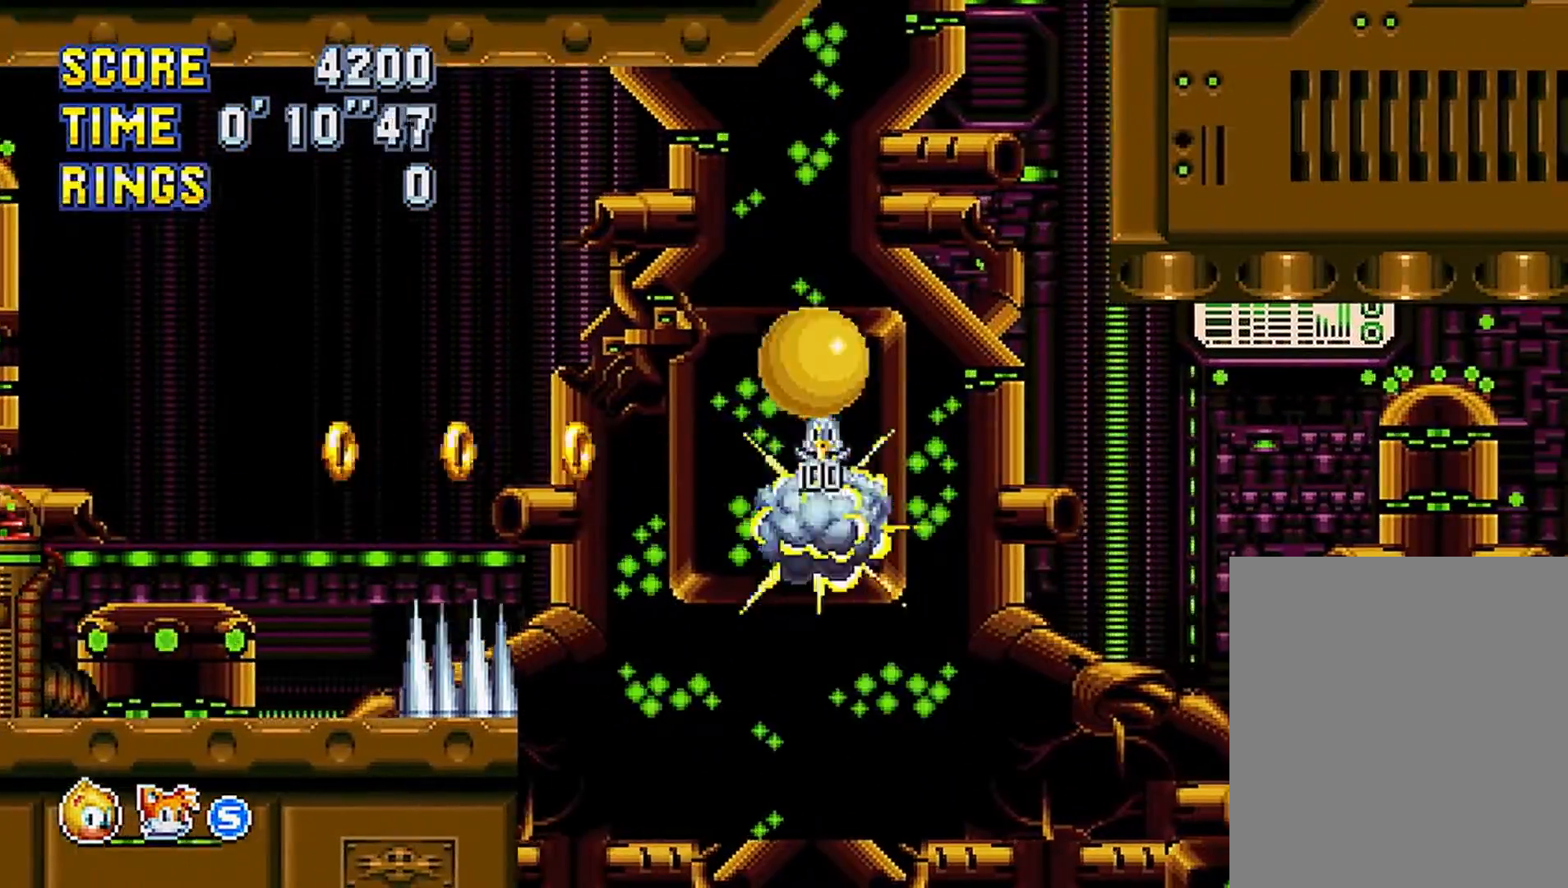
{"buttons": ["DPAD_LEFT"], "events": [[17, "A", "up"], [150, "DPAD_LEFT", "down"]]}
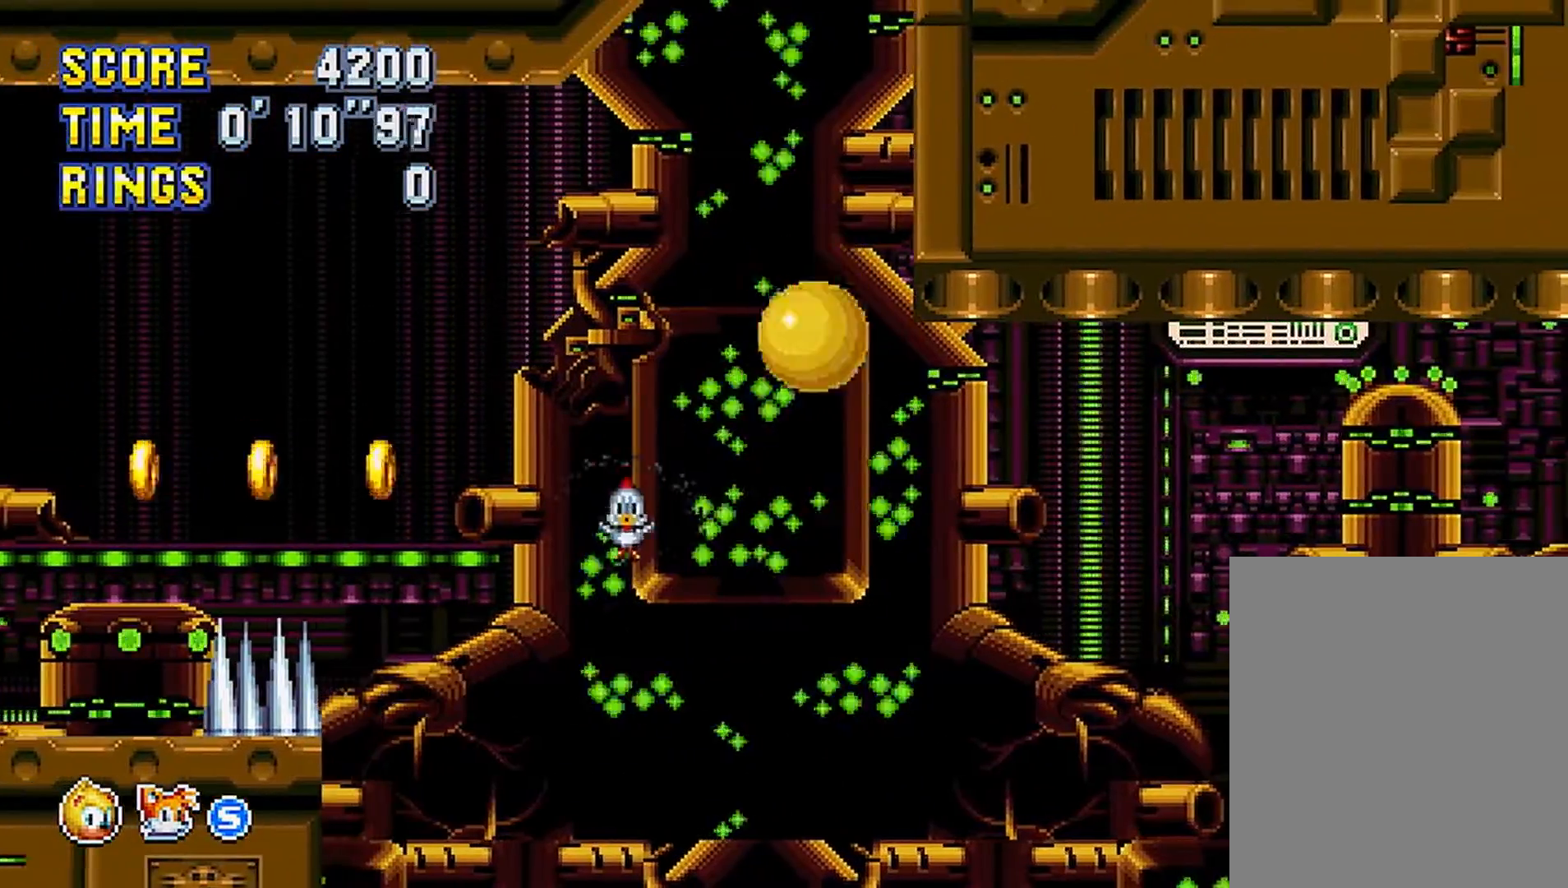
{"buttons": ["DPAD_RIGHT"], "events": [[151, "DPAD_LEFT", "up"], [267, "DPAD_RIGHT", "down"]]}
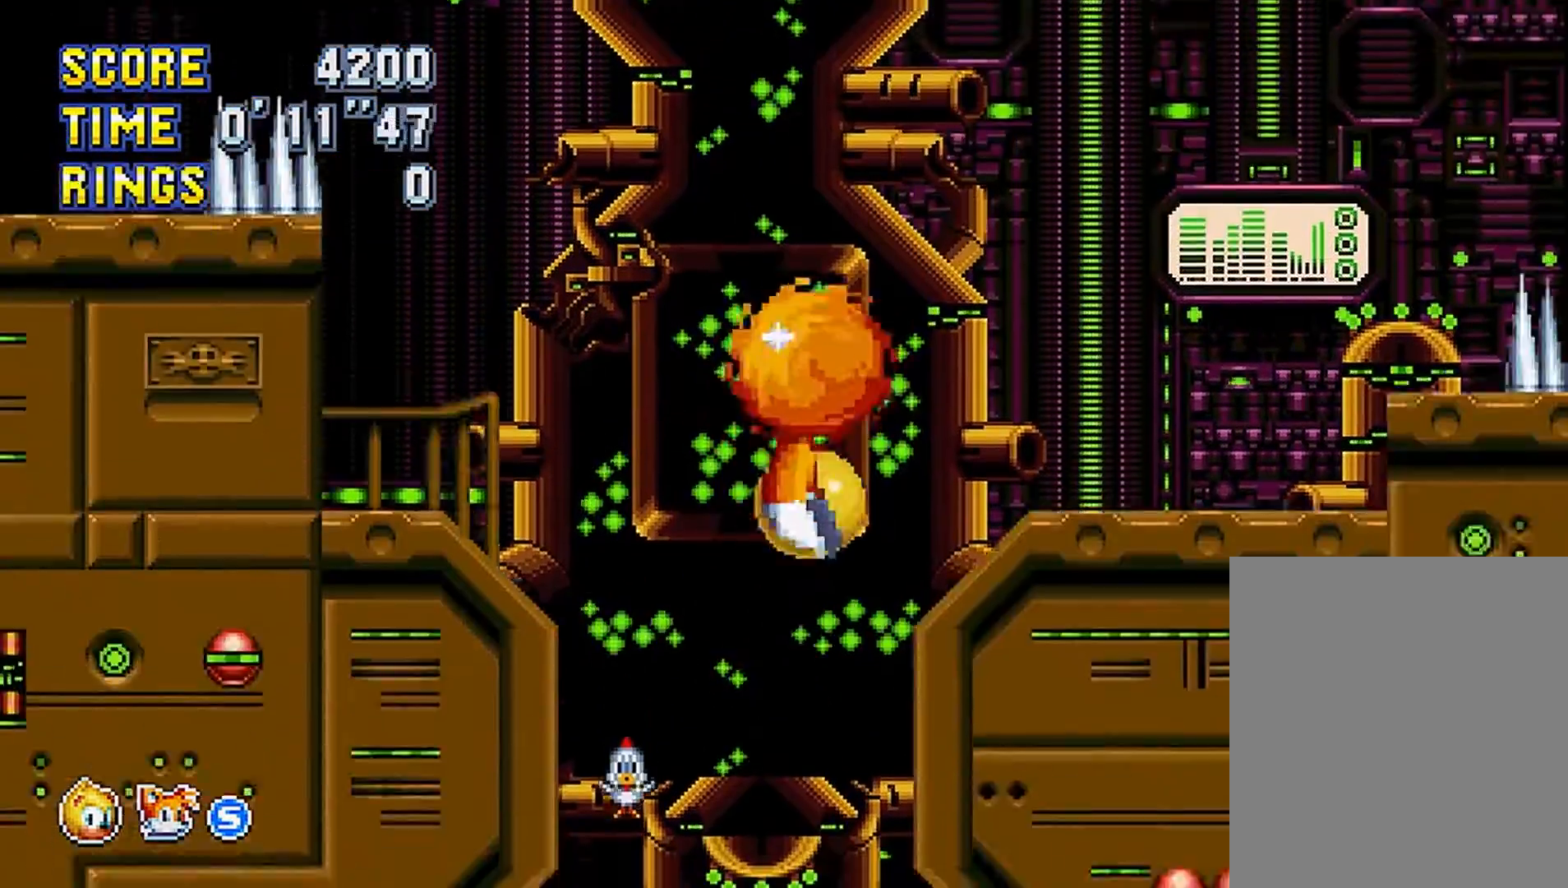
{"buttons": [], "events": [[467, "DPAD_RIGHT", "up"]]}
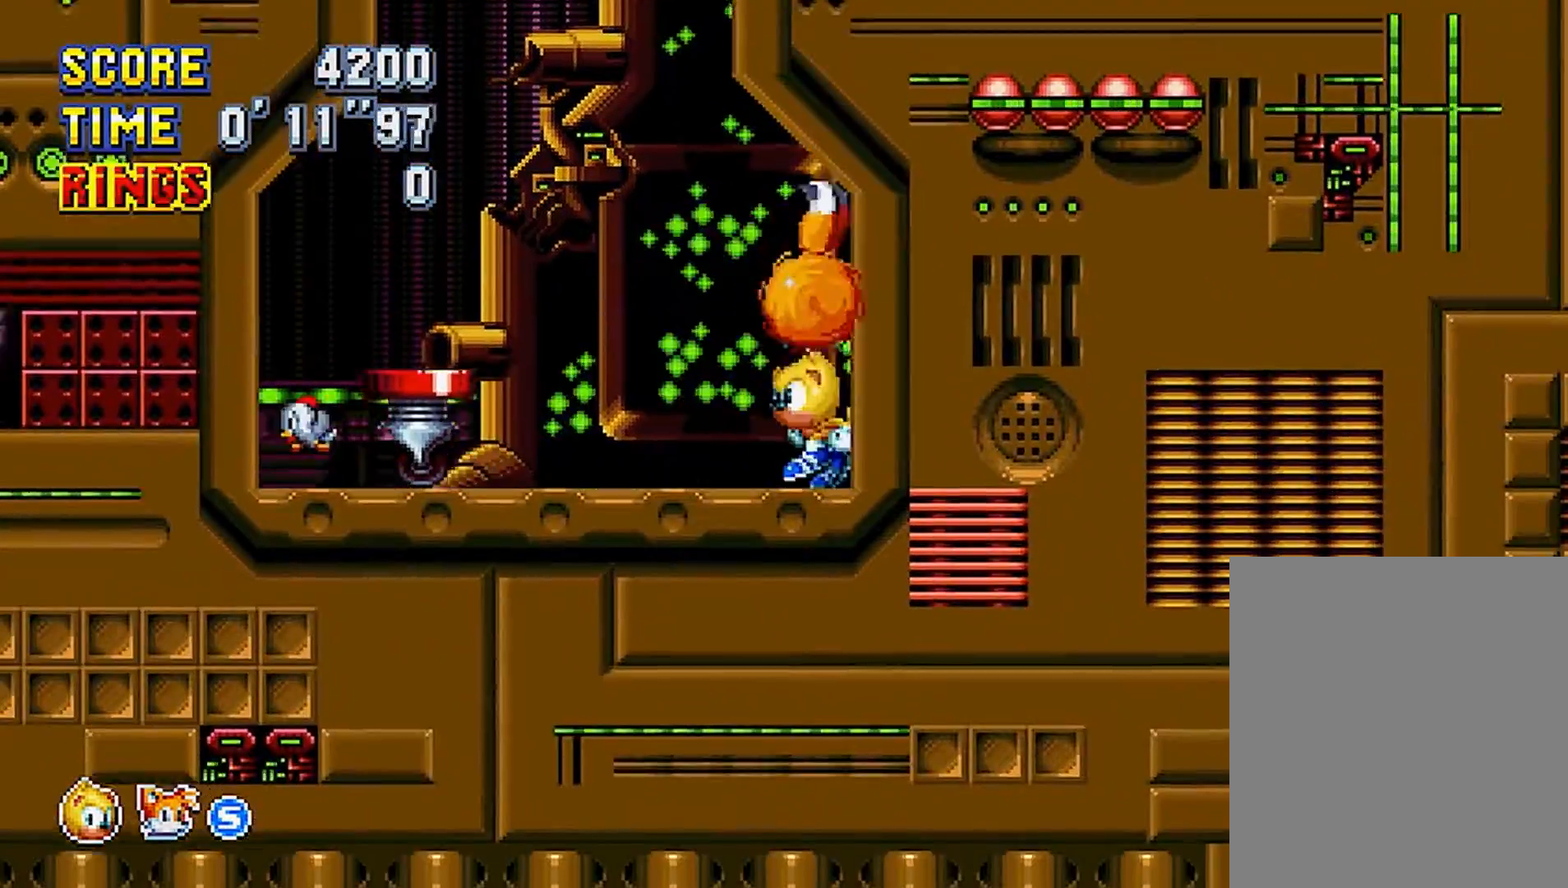
{"buttons": ["A"], "events": [[16, "DPAD_LEFT", "down"], [83, "DPAD_LEFT", "up"], [450, "A", "down"]]}
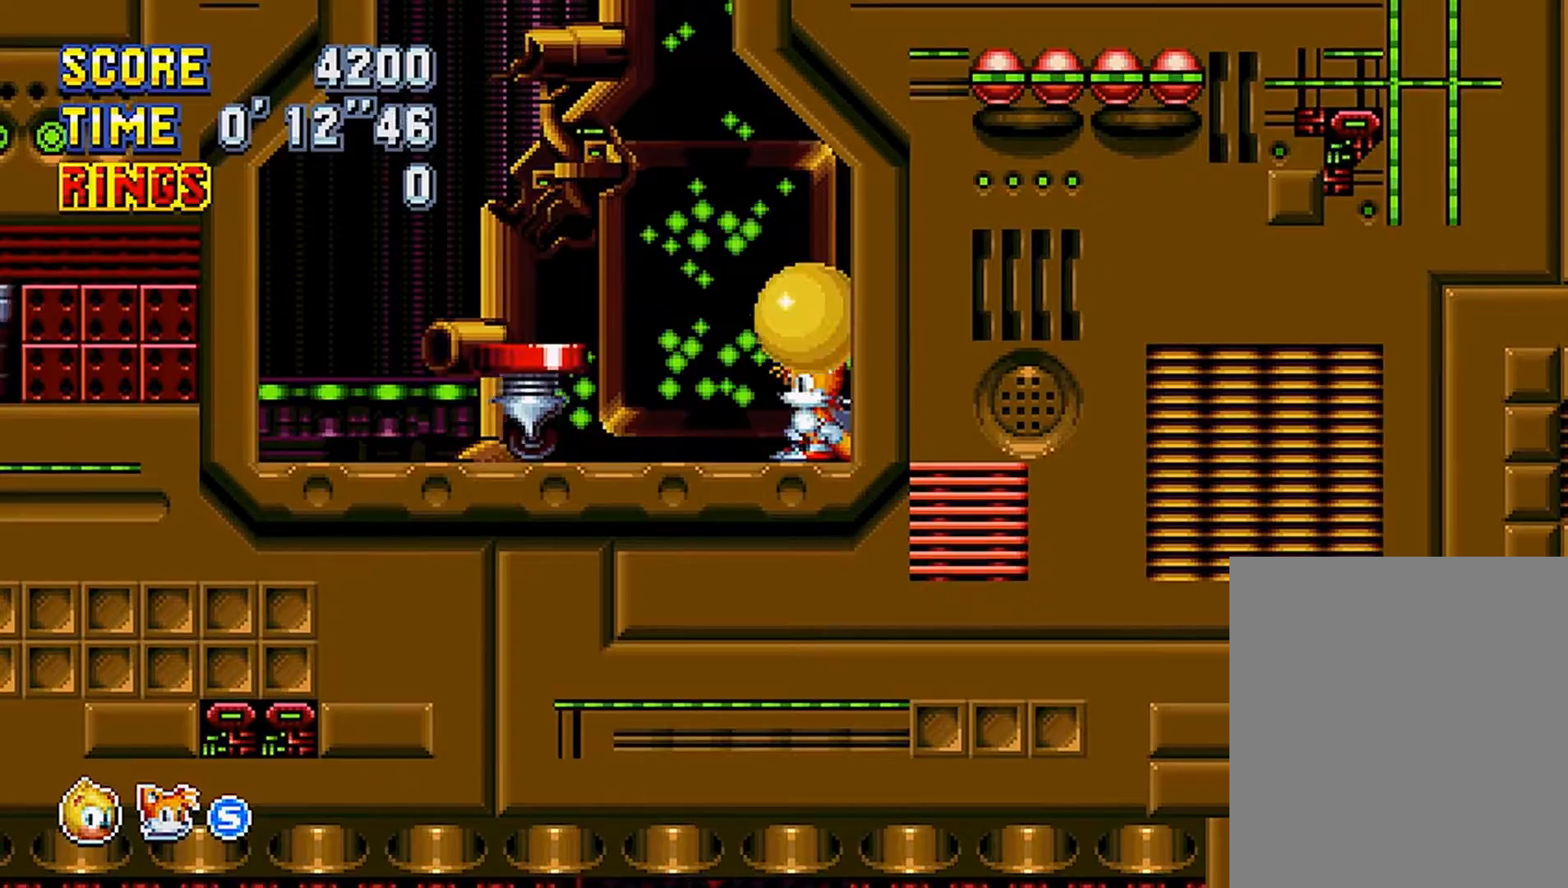
{"buttons": [], "events": [[17, "A", "up"], [117, "A", "down"], [284, "A", "up"]]}
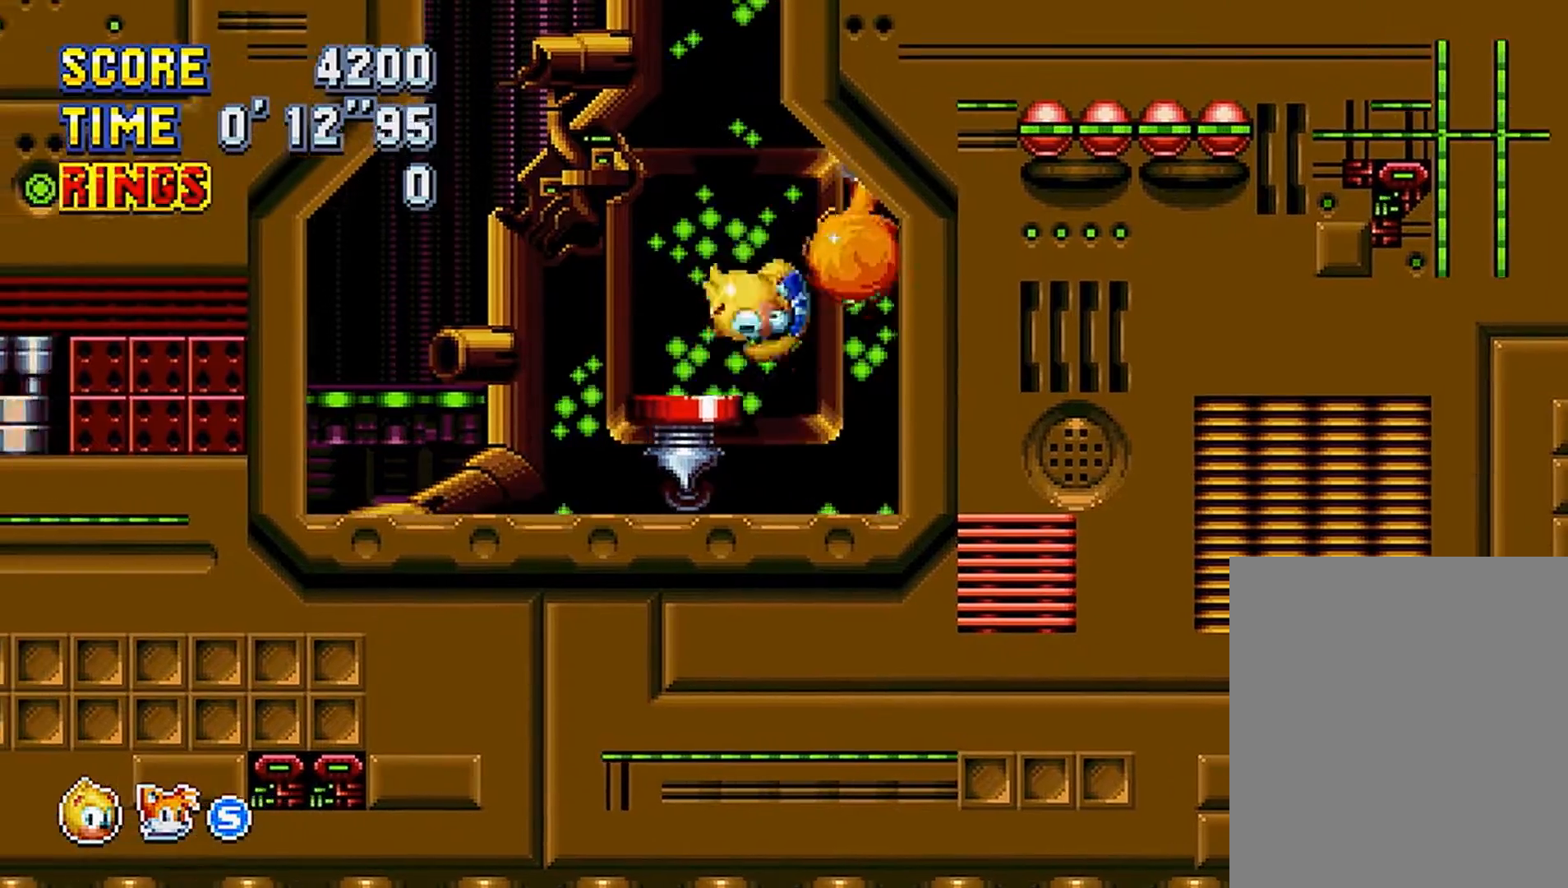
{"buttons": ["Y"], "events": [[101, "DPAD_RIGHT", "down"], [234, "DPAD_RIGHT", "up"], [434, "Y", "down"]]}
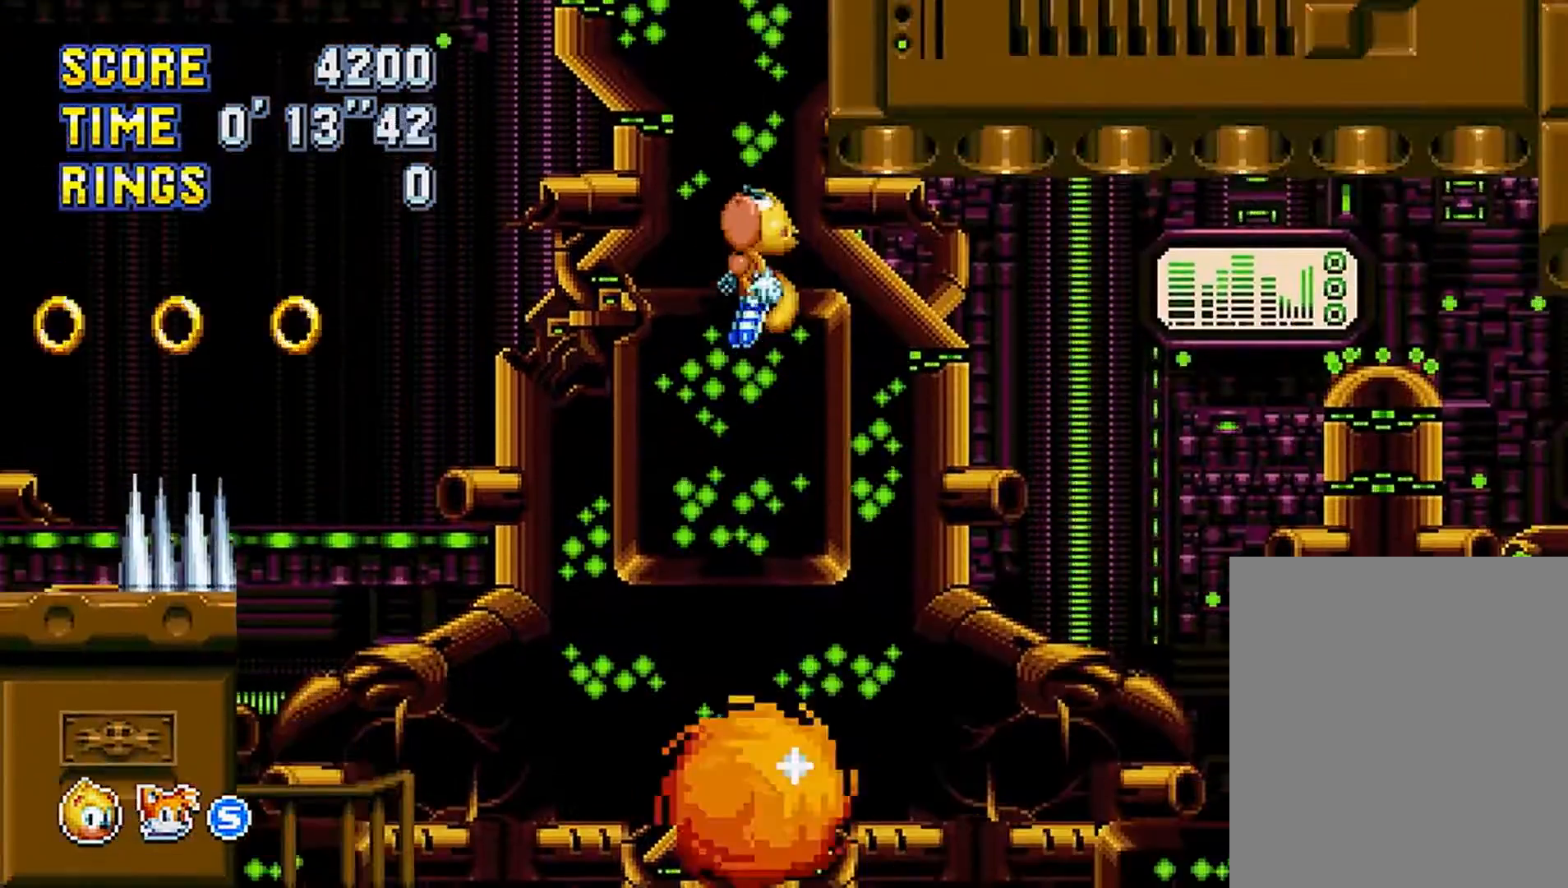
{"buttons": [], "events": [[17, "Y", "up"], [50, "DPAD_RIGHT", "down"], [84, "Y", "down"], [201, "Y", "up"], [284, "DPAD_RIGHT", "up"]]}
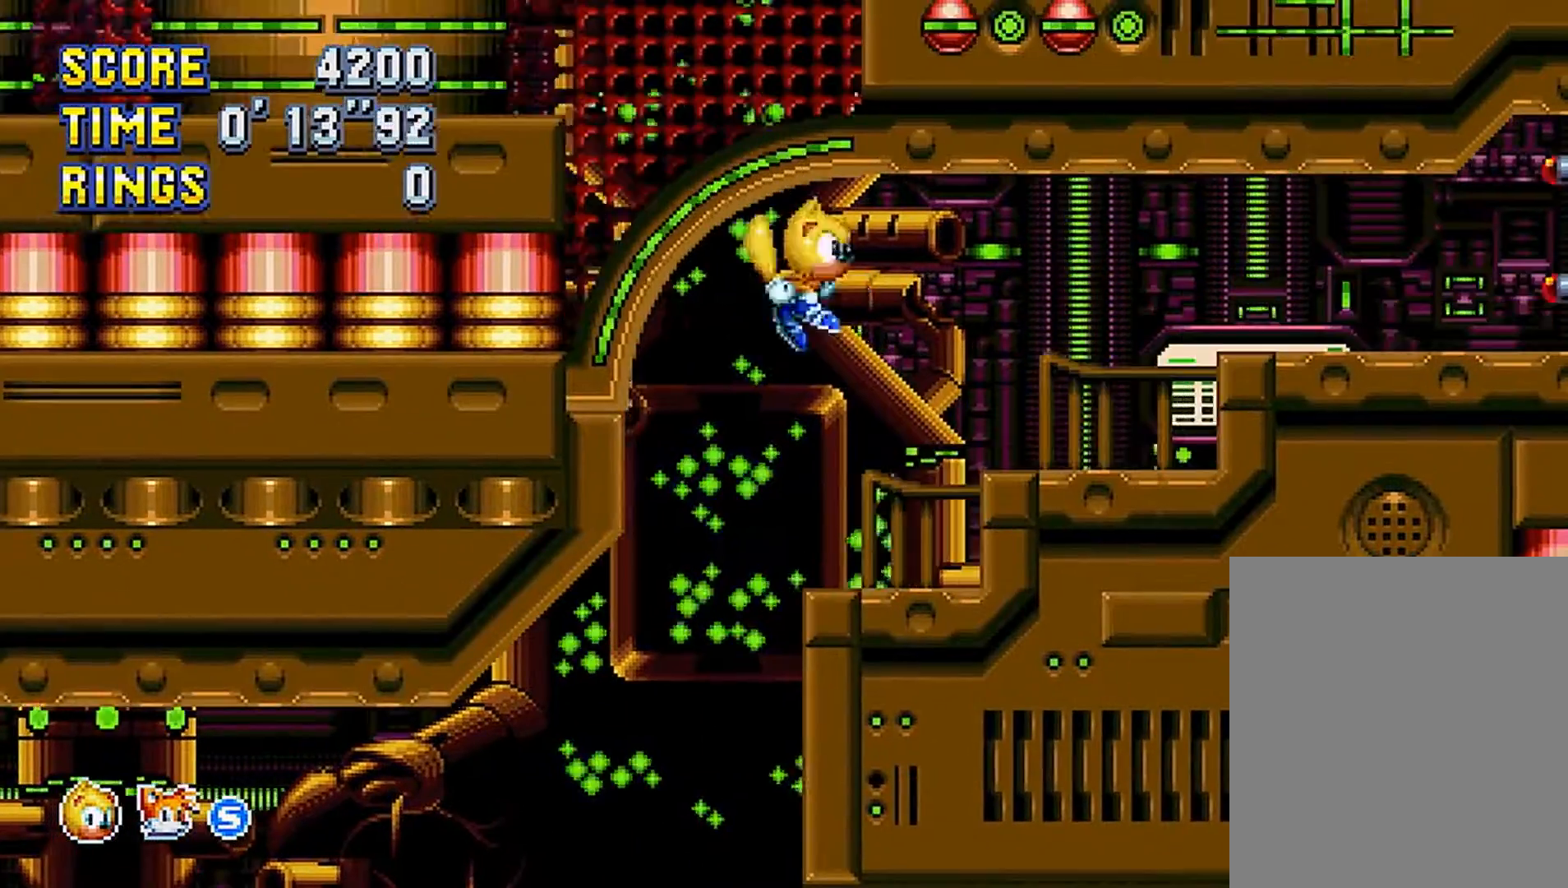
{"buttons": [], "events": [[17, "DPAD_LEFT", "down"], [233, "DPAD_LEFT", "up"]]}
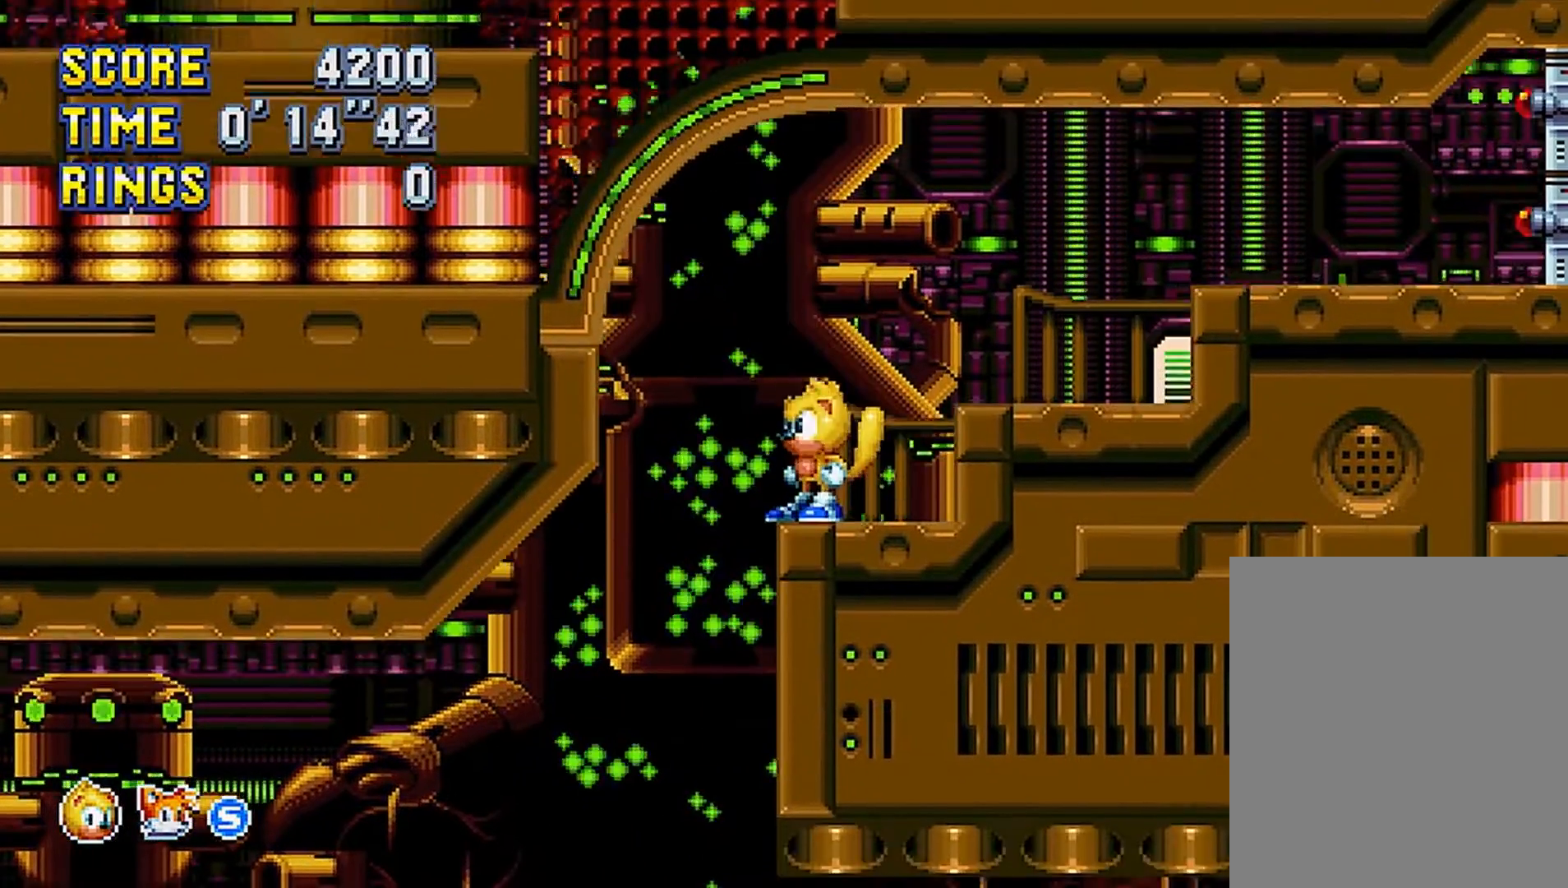
{"buttons": [], "events": [[84, "A", "down"], [501, "A", "up"]]}
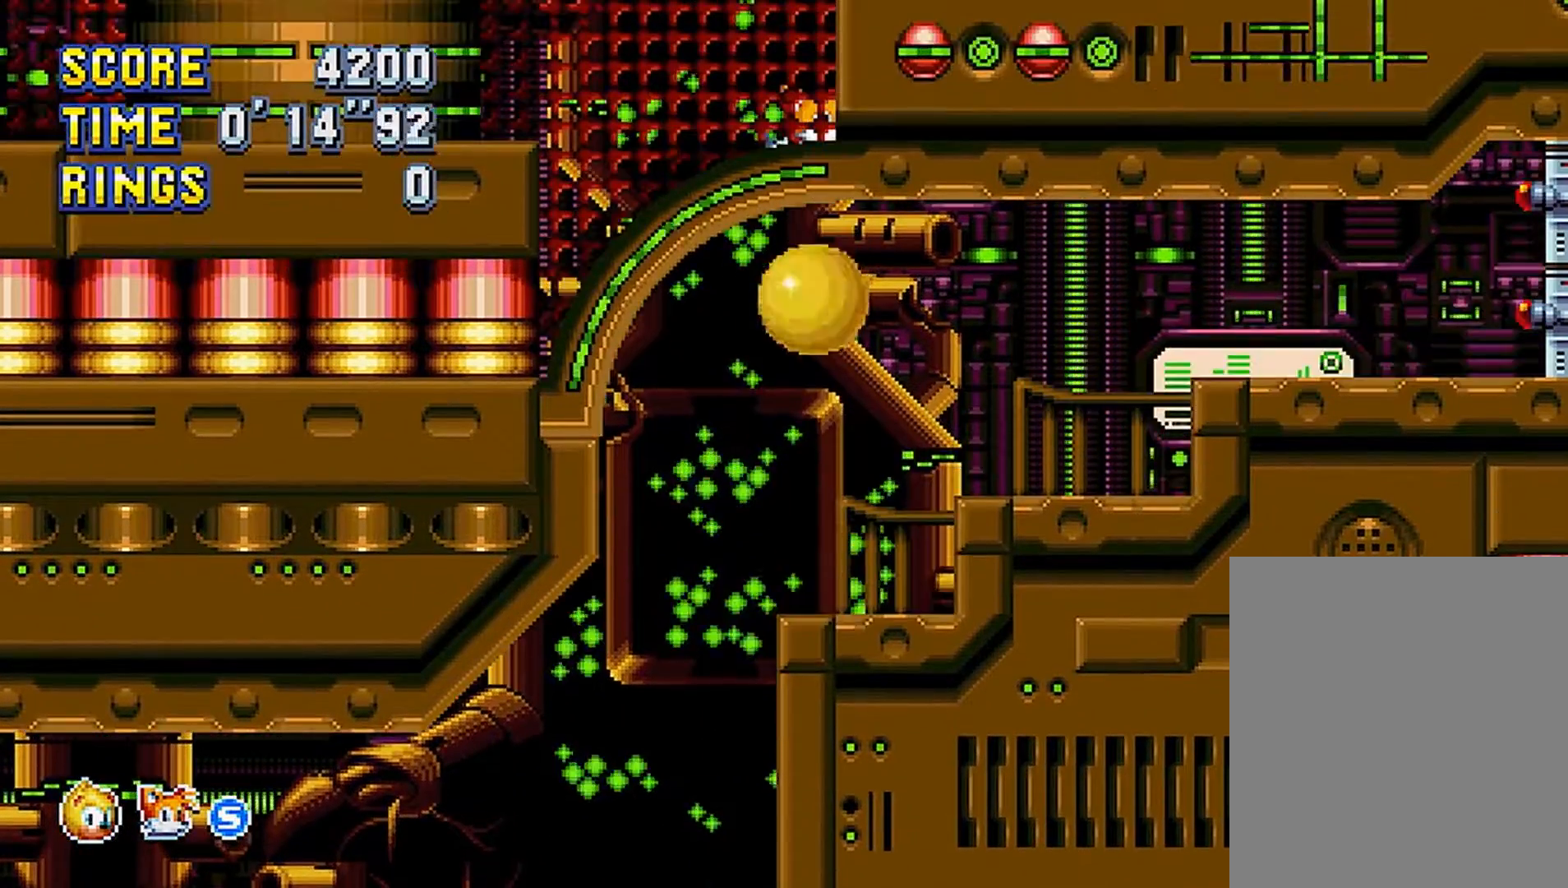
{"buttons": ["DPAD_DOWN"], "events": [[317, "Y", "down"], [367, "Y", "up"], [434, "DPAD_DOWN", "down"]]}
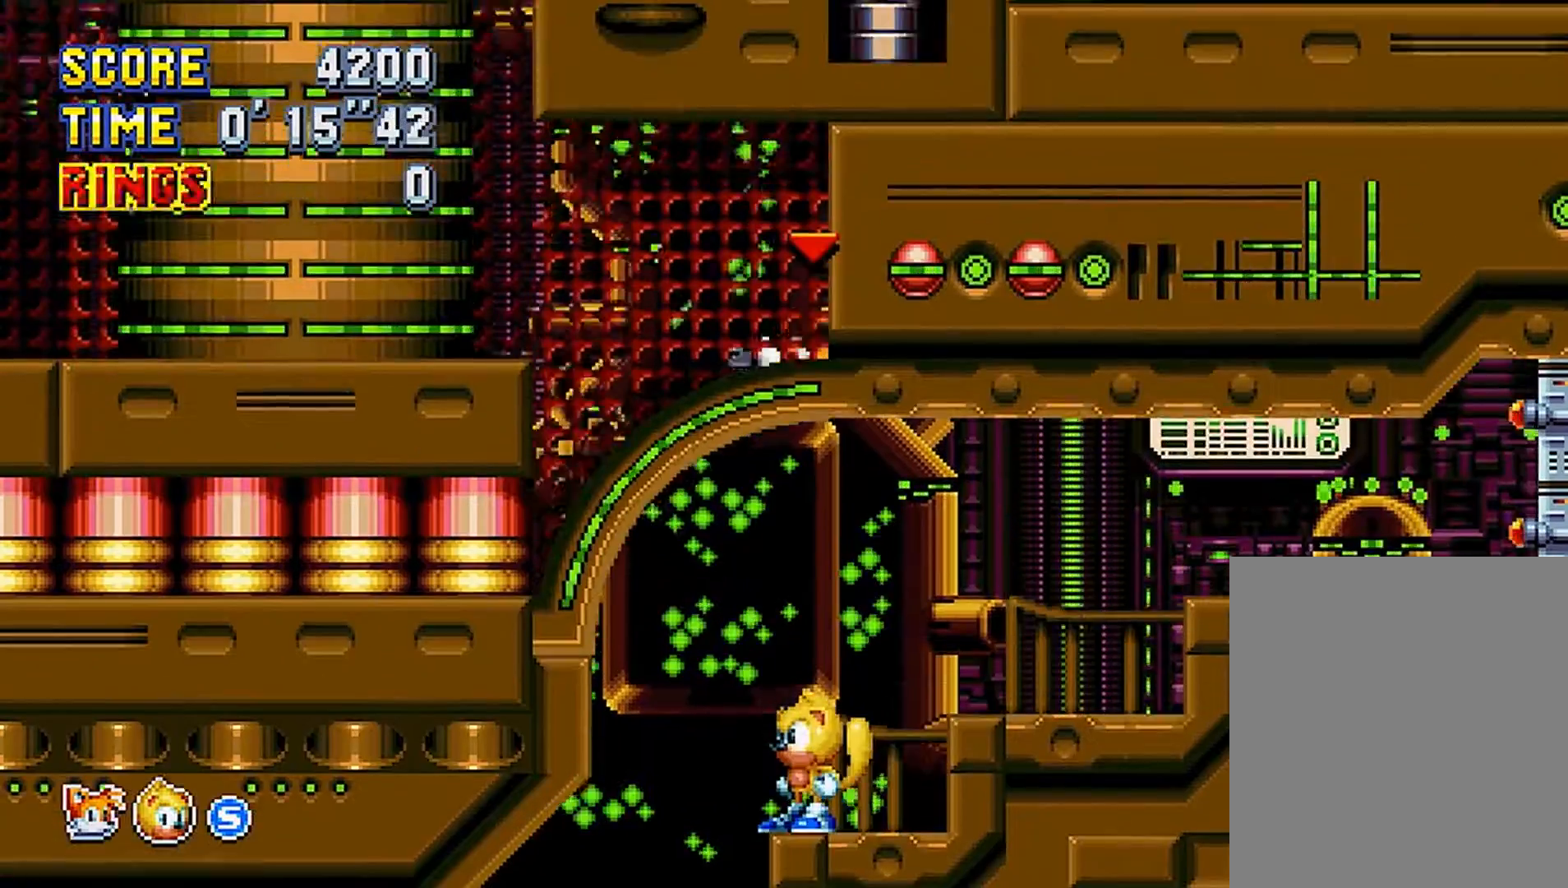
{"buttons": [], "events": [[67, "B", "down"], [117, "B", "up"], [150, "A", "down"], [184, "A", "up"], [251, "B", "down"], [267, "A", "down"], [351, "DPAD_DOWN", "up"], [367, "B", "up"], [384, "A", "up"]]}
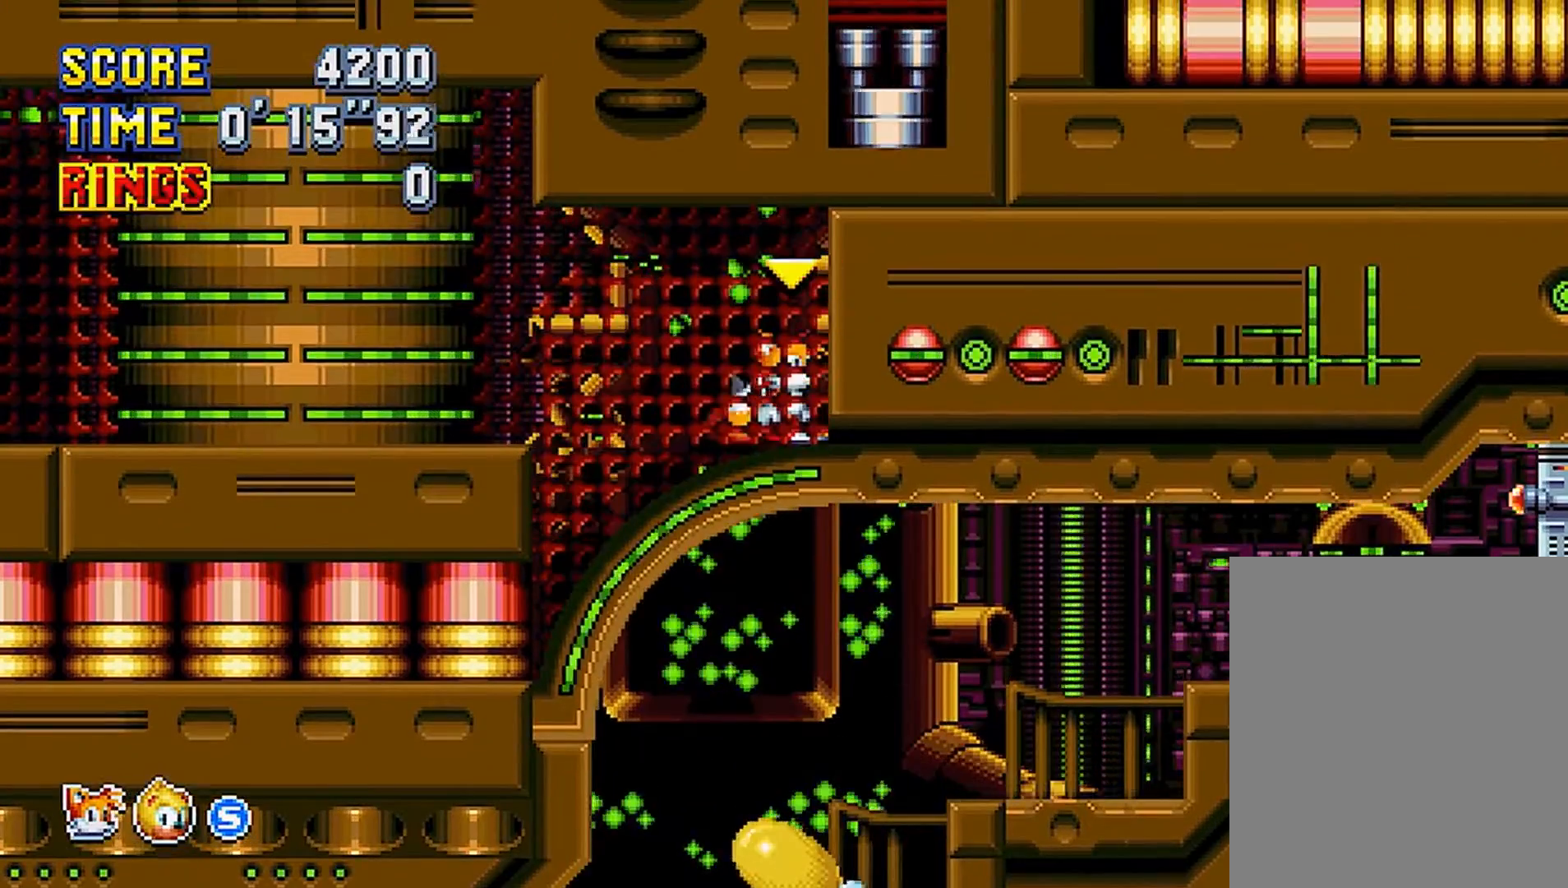
{"buttons": ["A"], "events": [[200, "A", "down"], [250, "A", "up"], [317, "A", "down"], [384, "A", "up"], [450, "A", "down"]]}
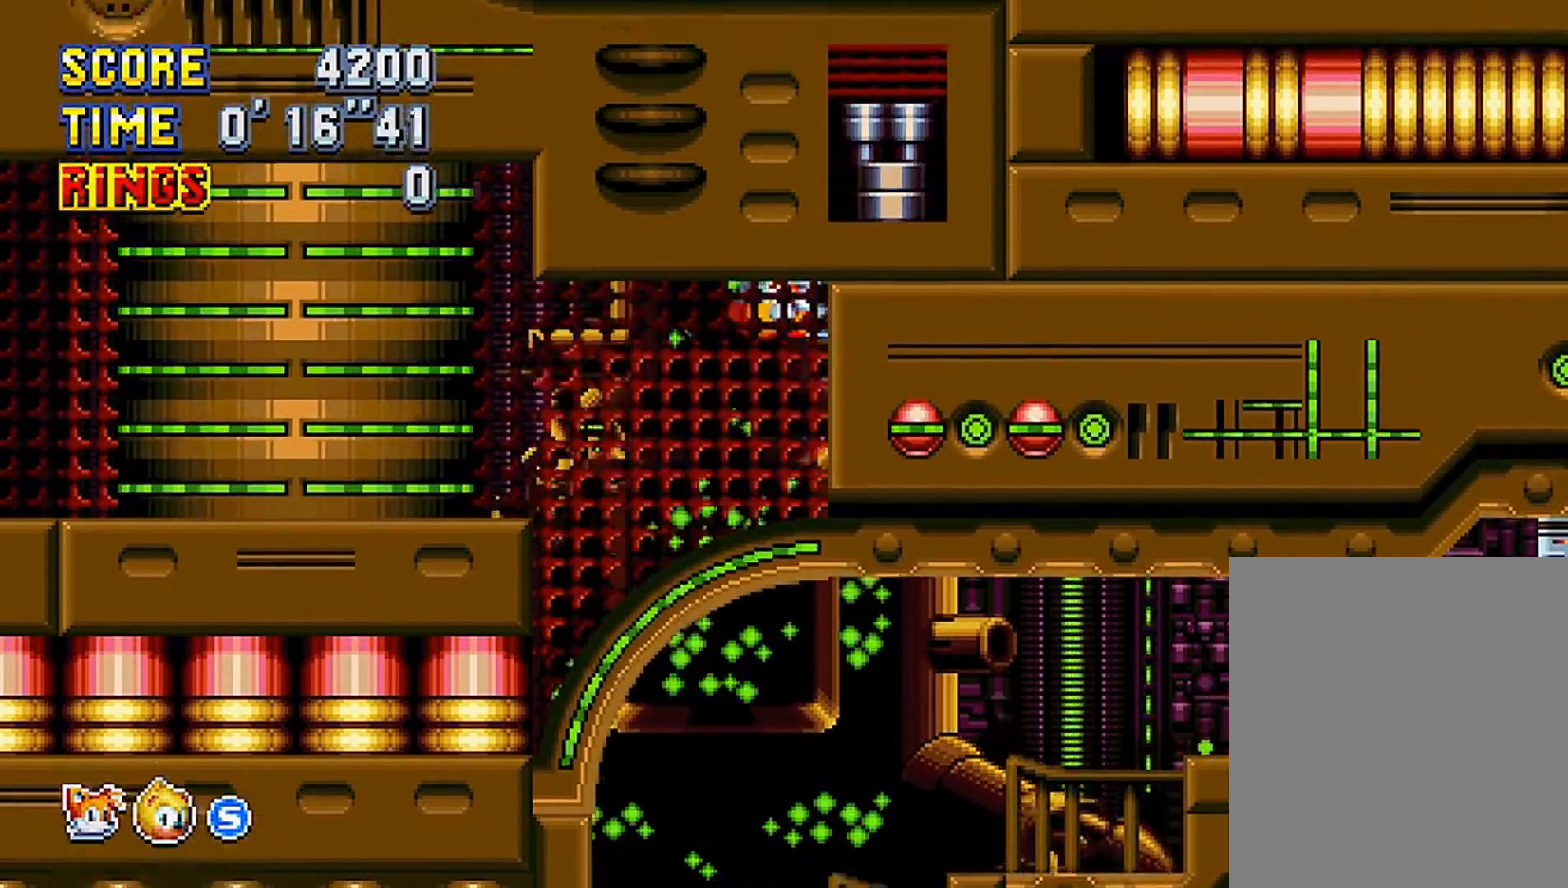
{"buttons": ["DPAD_RIGHT"], "events": [[17, "A", "up"], [67, "A", "down"], [150, "A", "up"], [201, "B", "down"], [201, "Y", "down"], [234, "B", "up"], [234, "DPAD_RIGHT", "down"], [267, "Y", "up"], [317, "Y", "down"], [384, "Y", "up"], [434, "Y", "down"], [484, "Y", "up"]]}
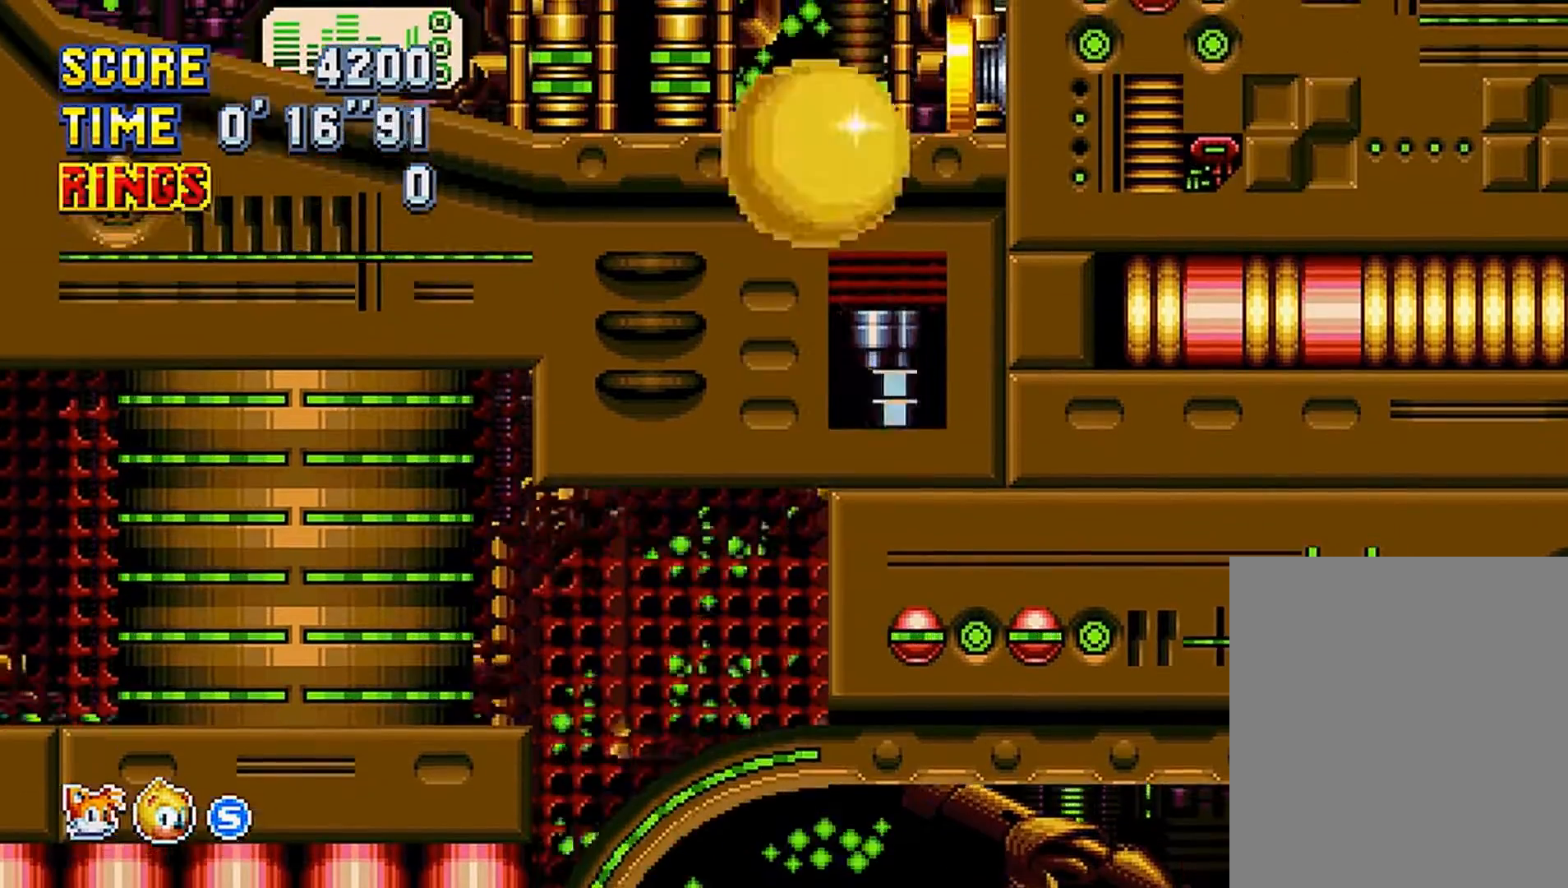
{"buttons": ["DPAD_RIGHT"], "events": [[50, "Y", "down"], [133, "Y", "up"], [183, "Y", "down"], [267, "Y", "up"]]}
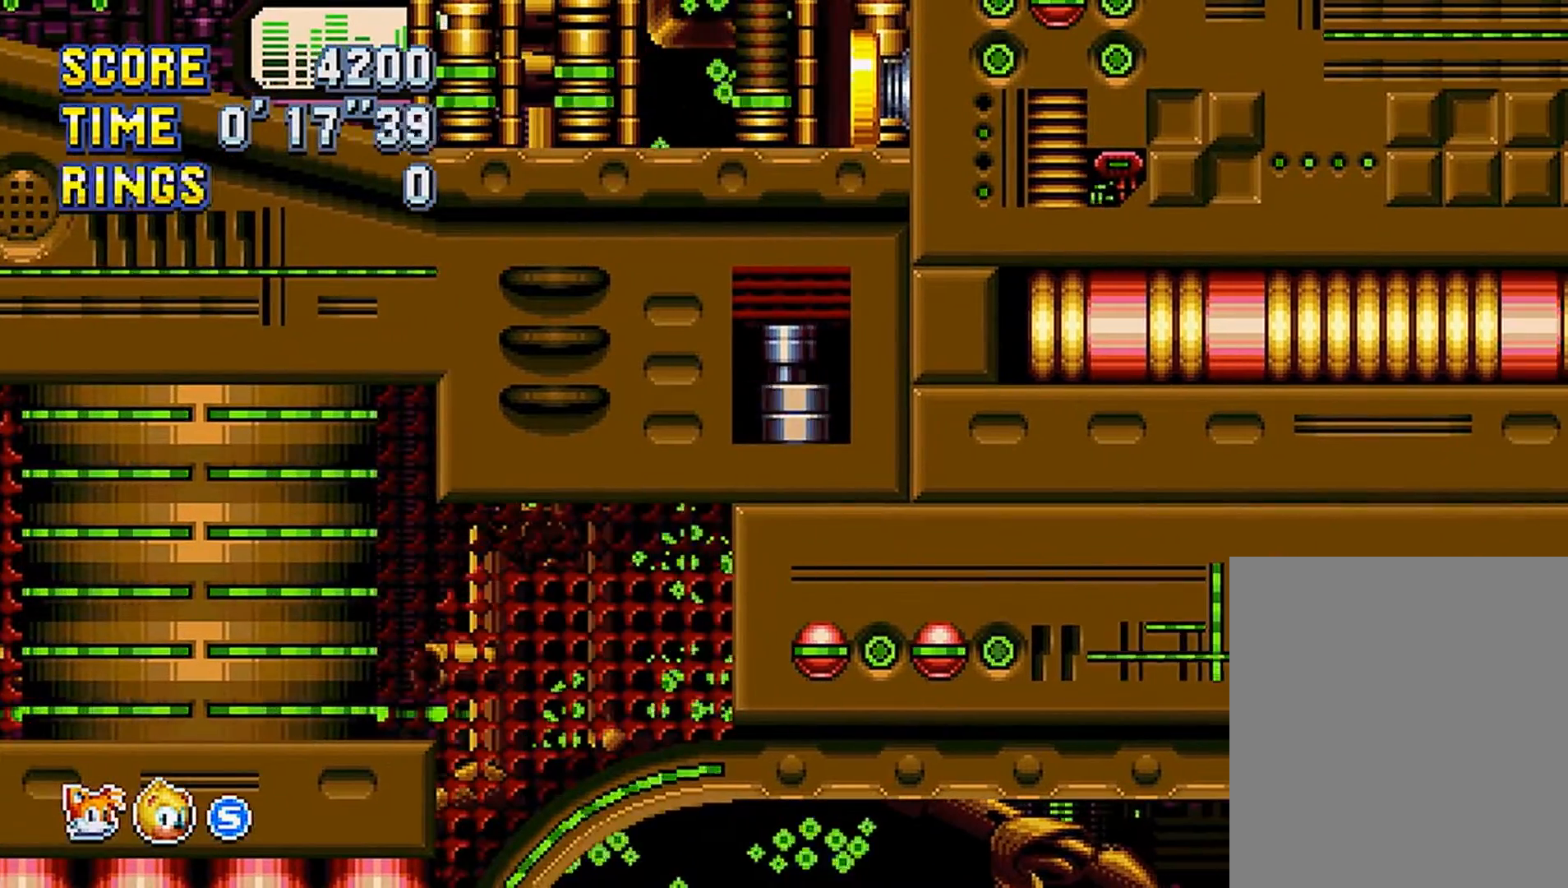
{"buttons": [], "events": [[34, "DPAD_RIGHT", "up"]]}